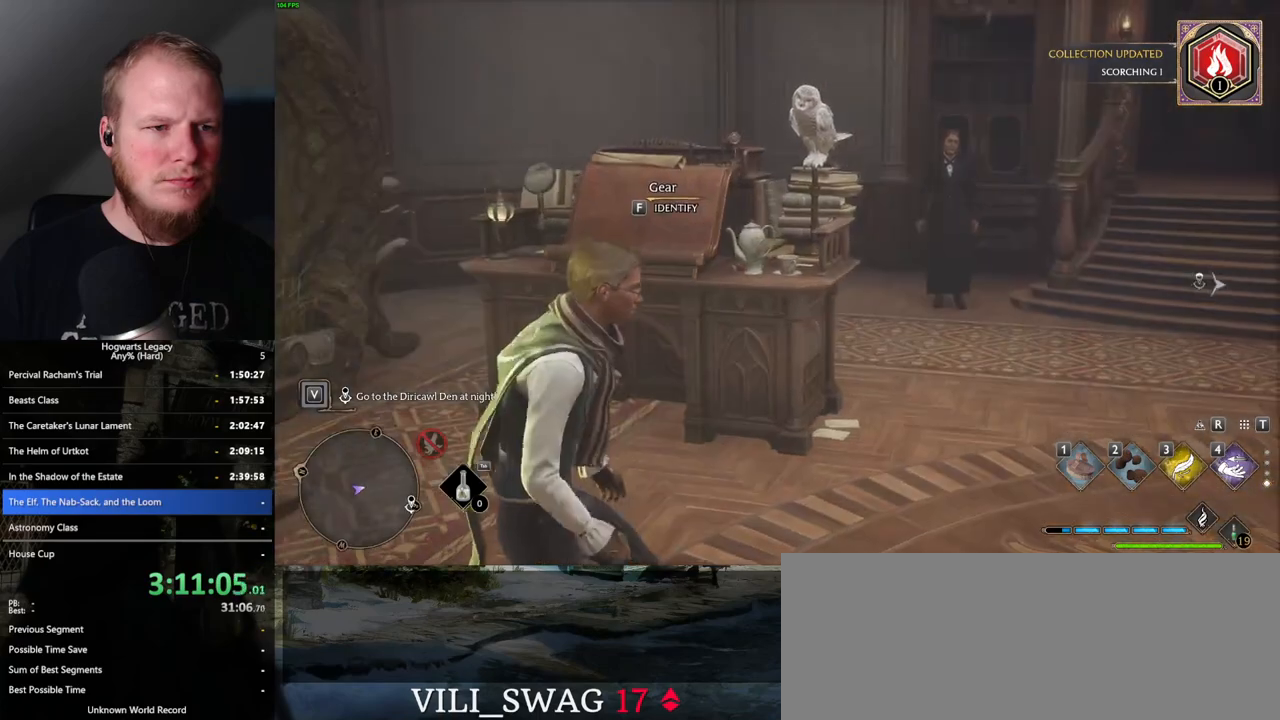
Gameplay with keyboard and mouse; each line is a JSON object with the keys and mouse buttons held at the frame after it. "events" lists presses ("down") and releases ("up") of ".", "/", "0", "1", "2", "3", "4", "5", "6", "7", "8", "9", "a", "alt_l", "alt_r", "b", "backslash", "backspace", "c", "caps_lock", "comma", "ctrl_l", "ctrl_r", "d", "e", "equals", "escape", "f", "f1", "f10", "f11", "f12", "f2", "f3", "f4", "f5", "f6", "f7", "f8", "f9", "g", "h", "i", "j", "k", "l", "lbracket", "m", "minus", "n", "o", "p", "q", "quote", "r", "rbracket", "return", "s", "semicolon", "shift_l", "shift_r", "space", "super_l", "super_r", "t", "tab", "tilde", "u", "v", "w", "x", "y", "z", "mouse_left", "mouse_wheel", "mouse_right", "mouse_mb4" and "mouse_mb5" between this image and that frame as [ms after this image, input, new state], when the widget could be followed in between. "mouse_left", "mouse_wheel", "mouse_right", "mouse_mb4", "mouse_mb5" = the "left", "wheel", "right", "mb4", "mb5" buttons of the "mouse" list. No other keys are recorded. "wheel" means that the mouse wheel is clicked or scrolled. Mouse movement is not recorded.
{"keys": ["f"], "mouse": [], "events": [[367, "w", "up"], [467, "f", "down"]]}
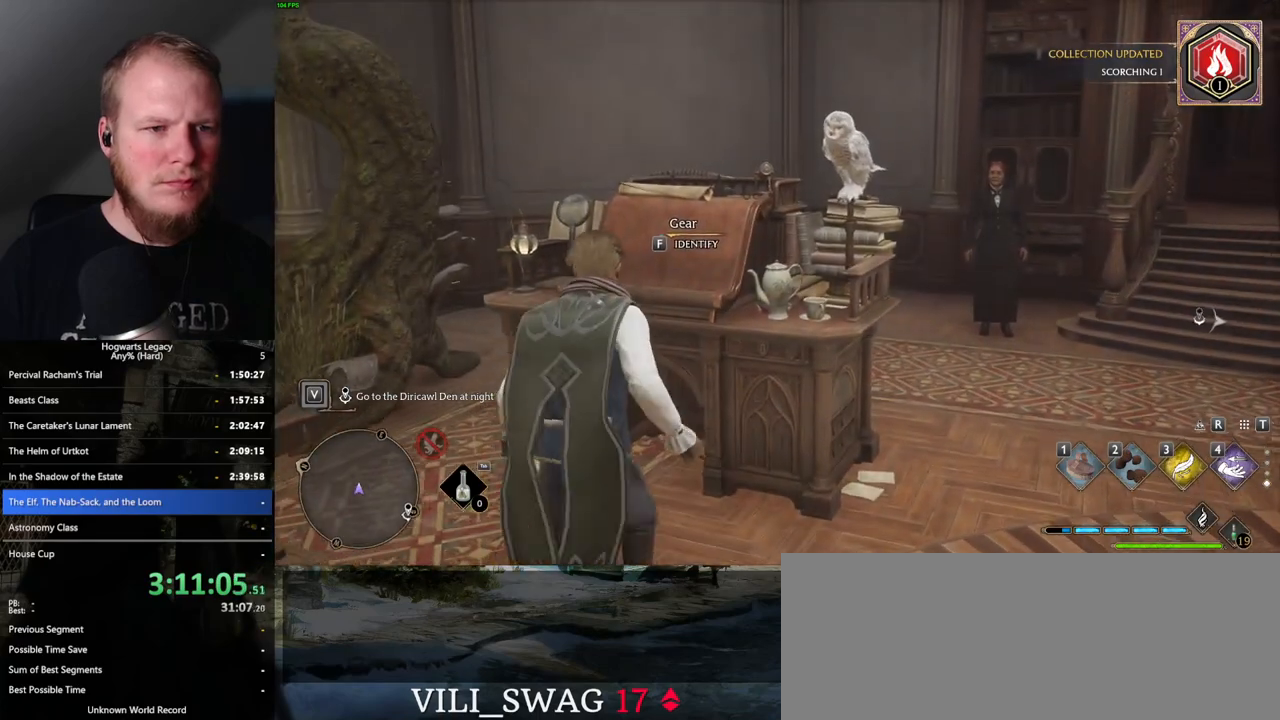
{"keys": ["f"], "mouse": [], "events": []}
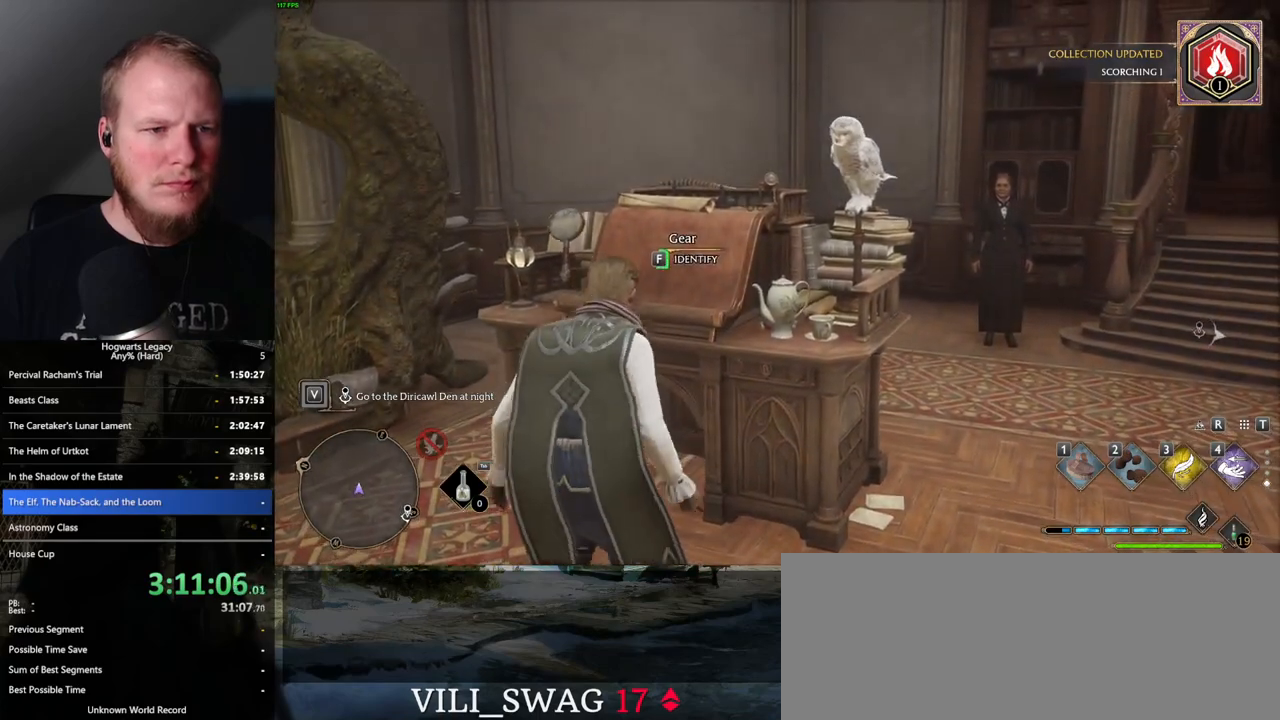
{"keys": ["f"], "mouse": [], "events": []}
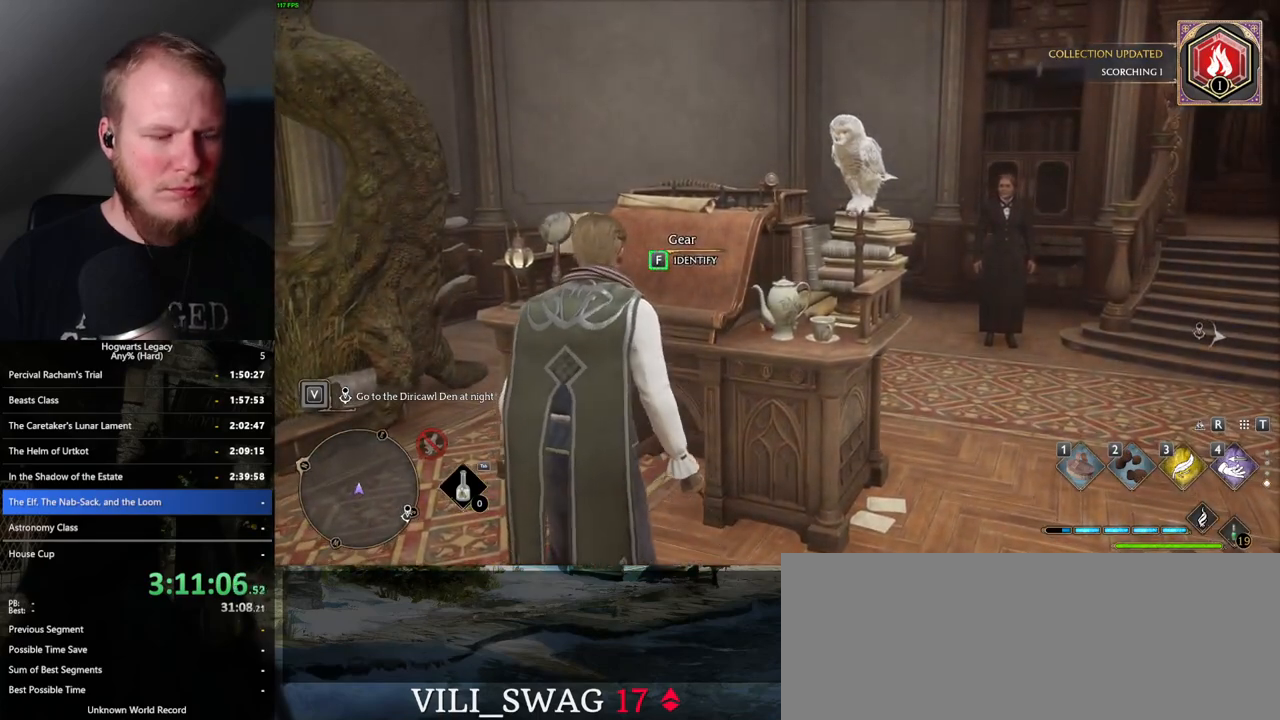
{"keys": [], "mouse": [], "events": [[417, "f", "up"]]}
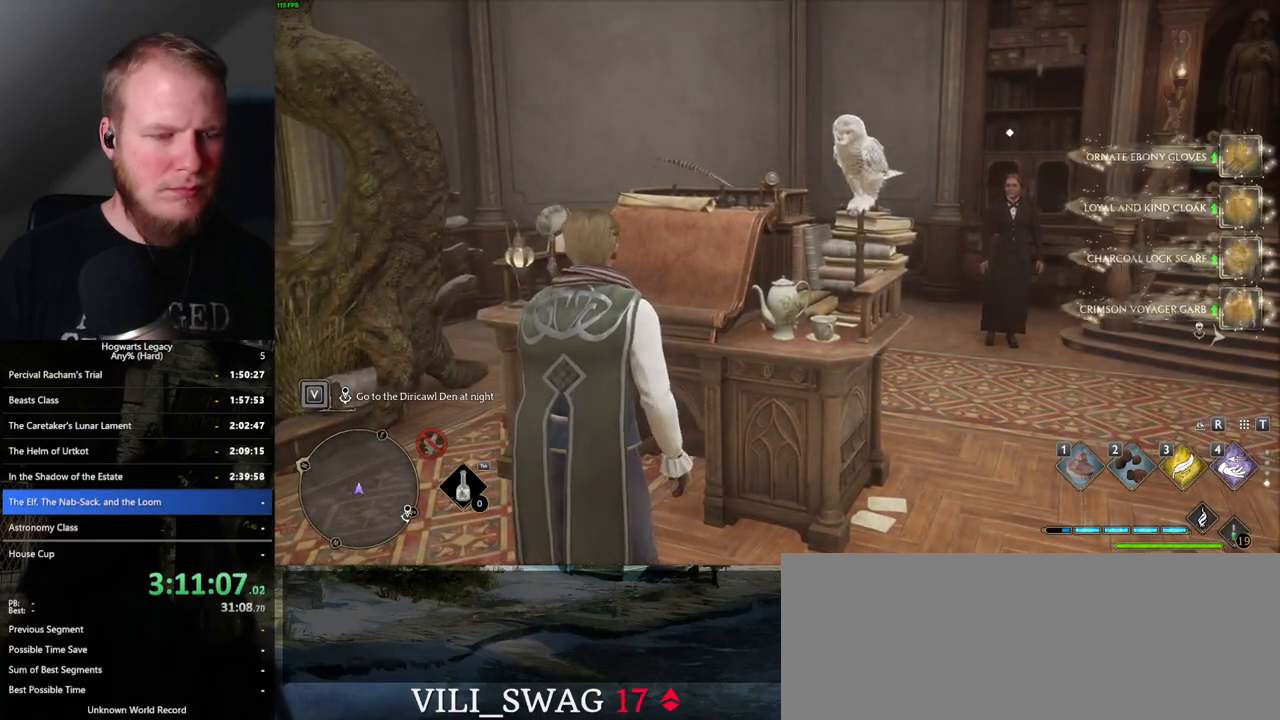
{"keys": [], "mouse": [], "events": [[83, "t", "down"], [167, "t", "up"]]}
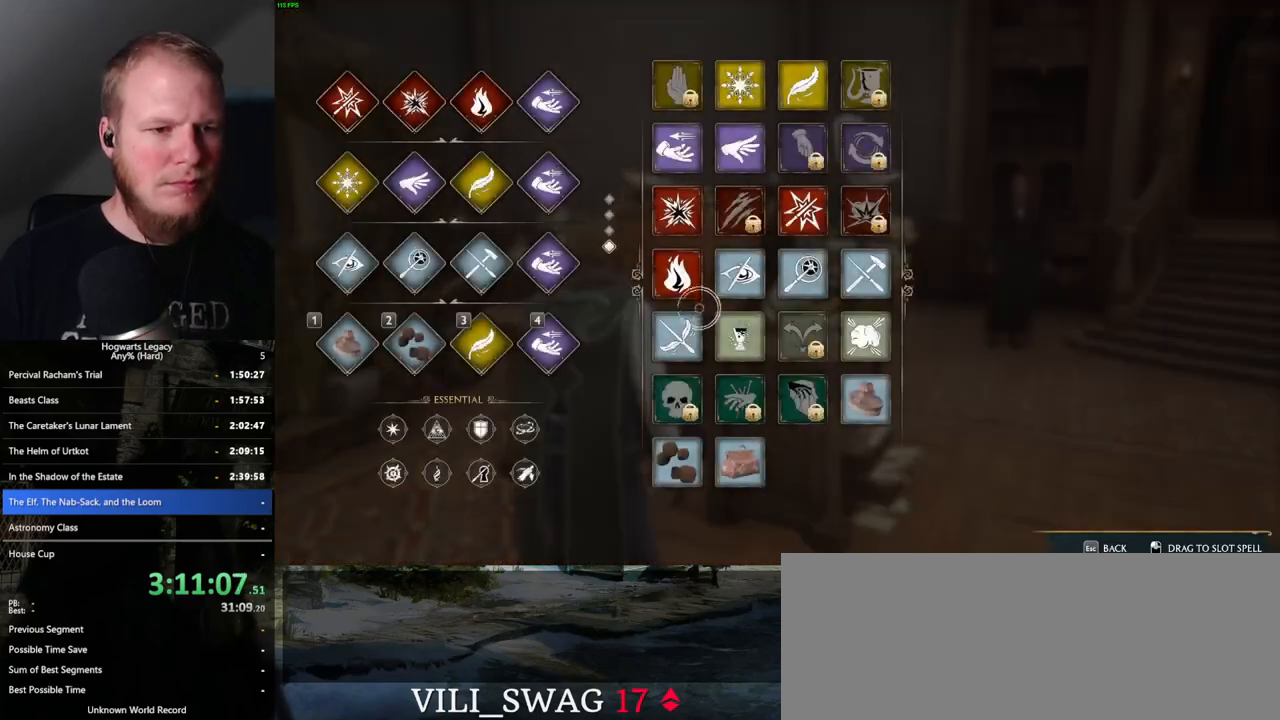
{"keys": [], "mouse": ["left"], "events": [[417, "mouse_left", "down"]]}
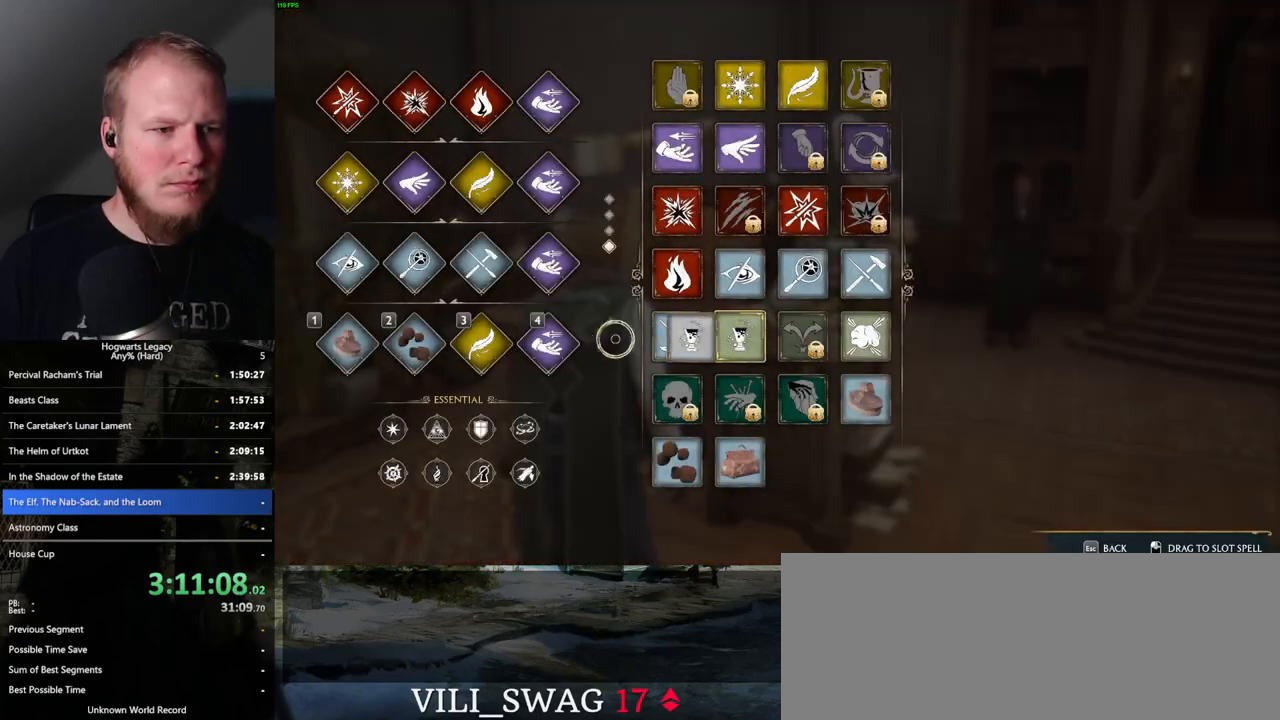
{"keys": ["t"], "mouse": [], "events": [[333, "mouse_left", "up"], [433, "t", "down"]]}
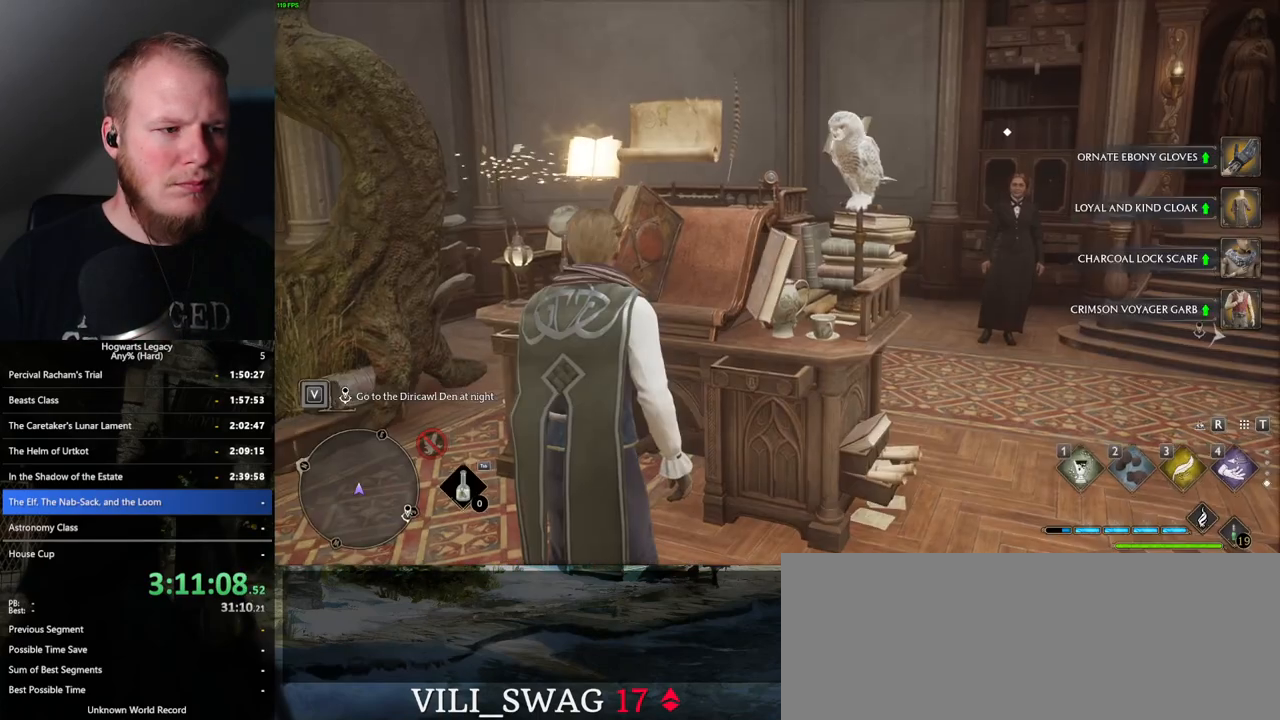
{"keys": ["d", "w"], "mouse": [], "events": [[17, "t", "up"], [267, "w", "down"], [300, "d", "down"]]}
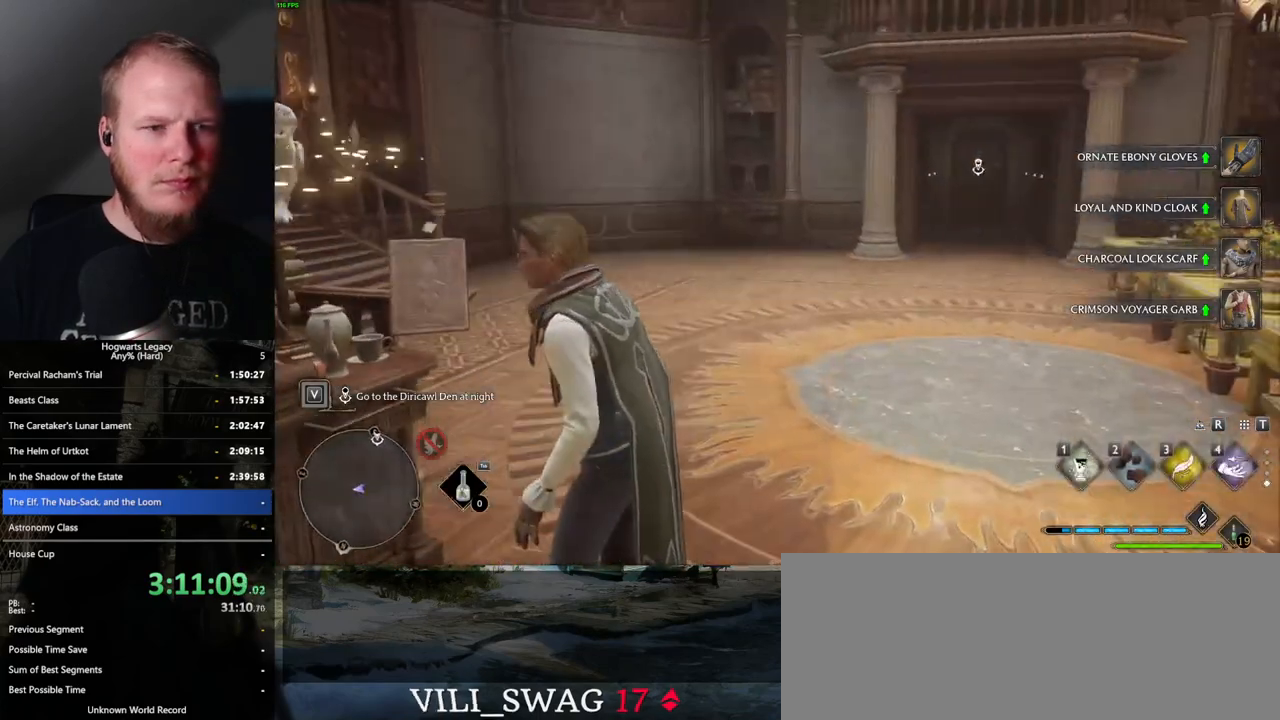
{"keys": ["w"], "mouse": [], "events": [[17, "d", "up"], [150, "1", "down"], [300, "1", "up"]]}
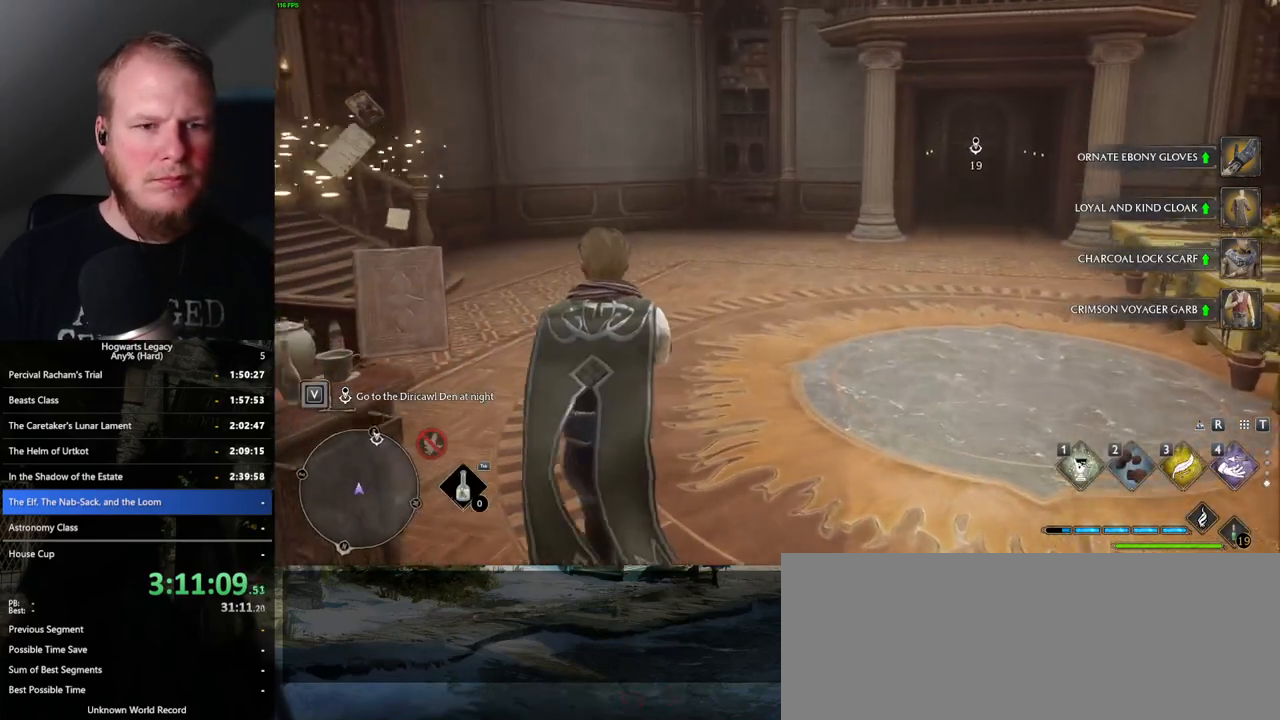
{"keys": [], "mouse": [], "events": [[33, "w", "up"]]}
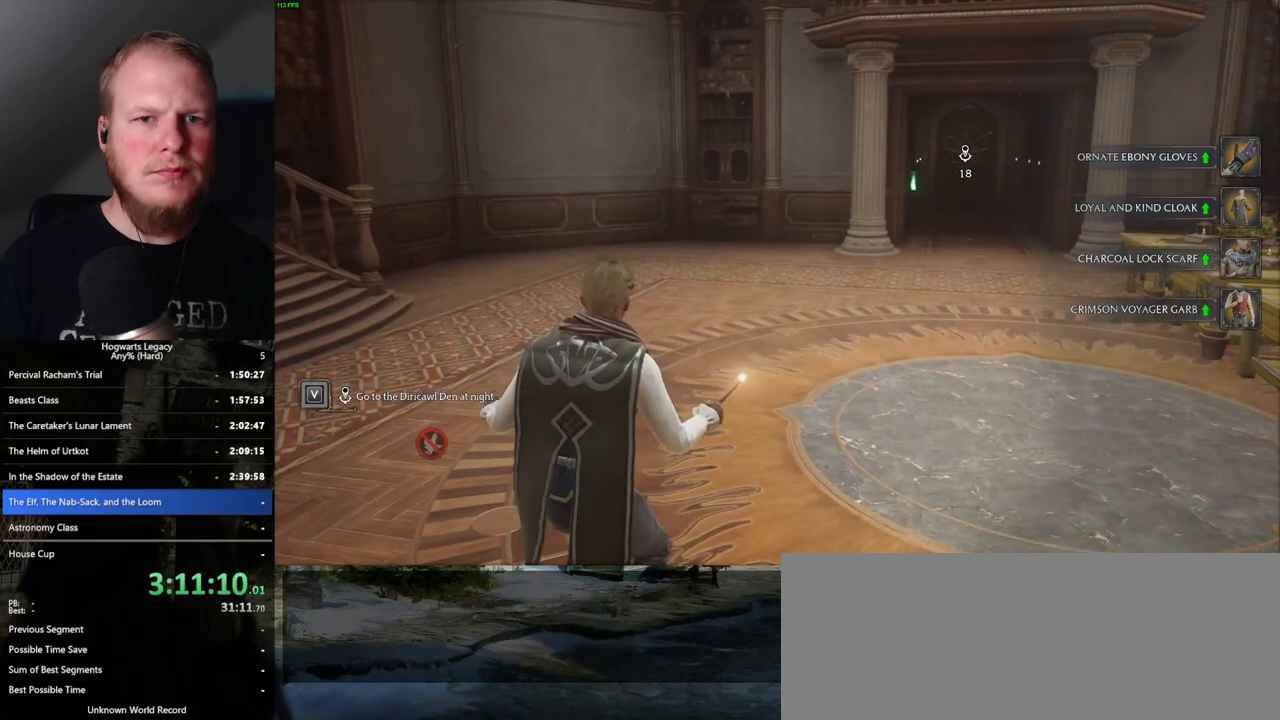
{"keys": [], "mouse": [], "events": []}
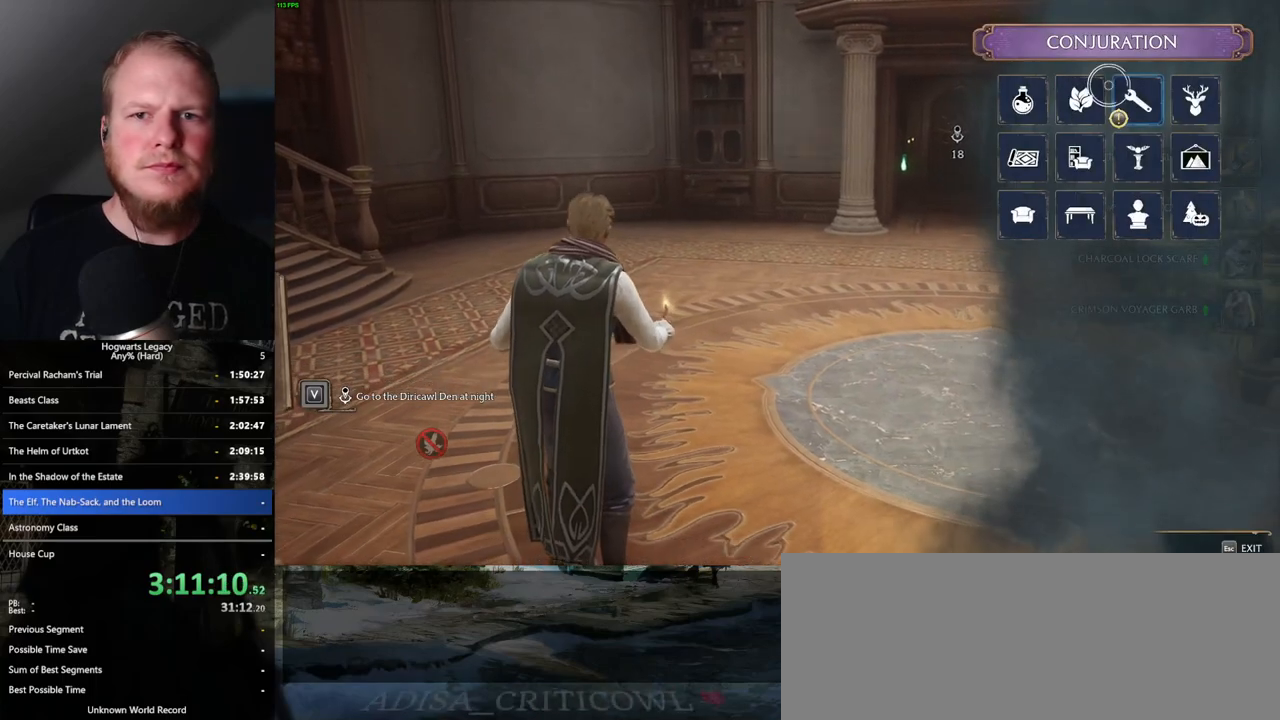
{"keys": [], "mouse": [], "events": [[133, "mouse_left", "down"], [217, "mouse_left", "up"]]}
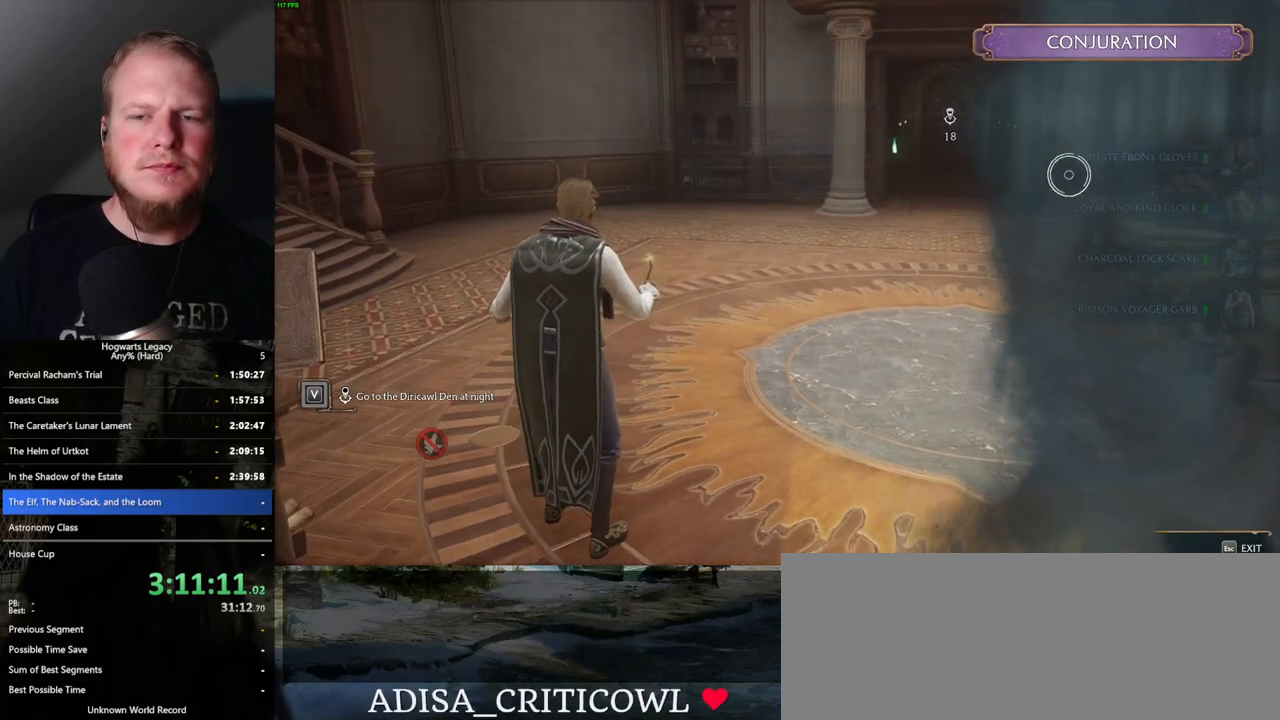
{"keys": [], "mouse": ["left"], "events": [[483, "mouse_left", "down"]]}
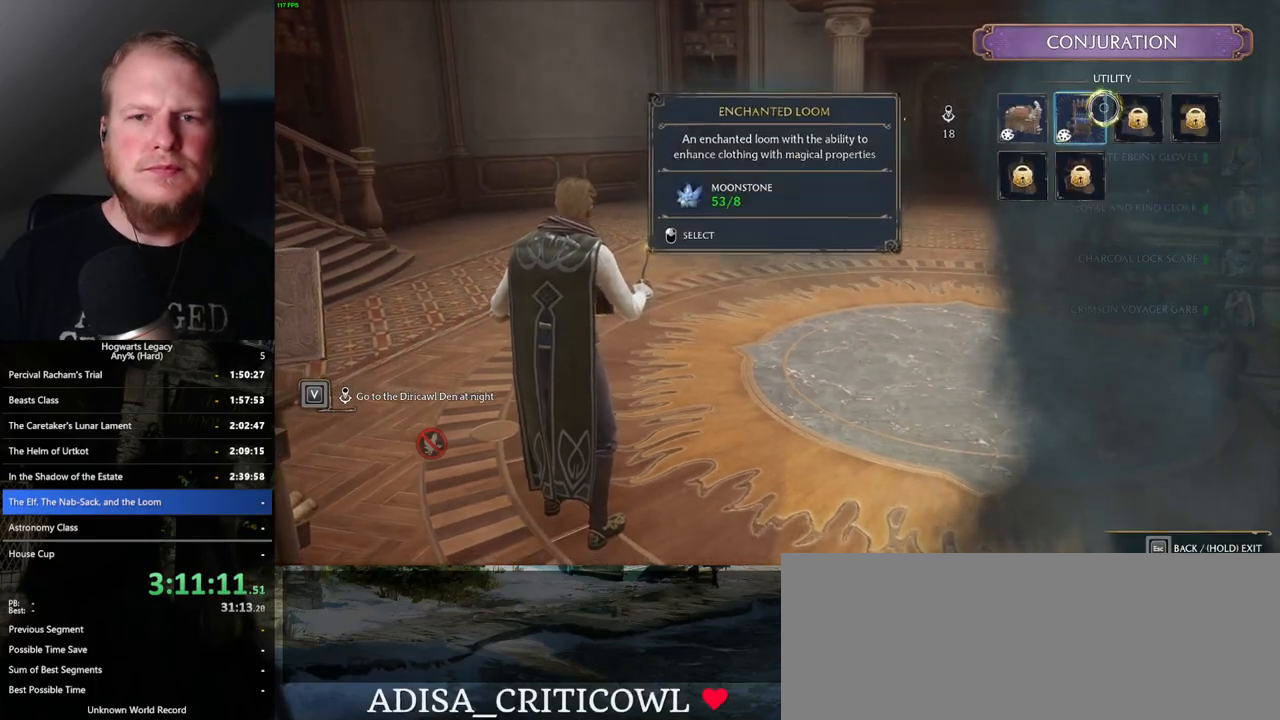
{"keys": [], "mouse": [], "events": [[83, "mouse_left", "up"]]}
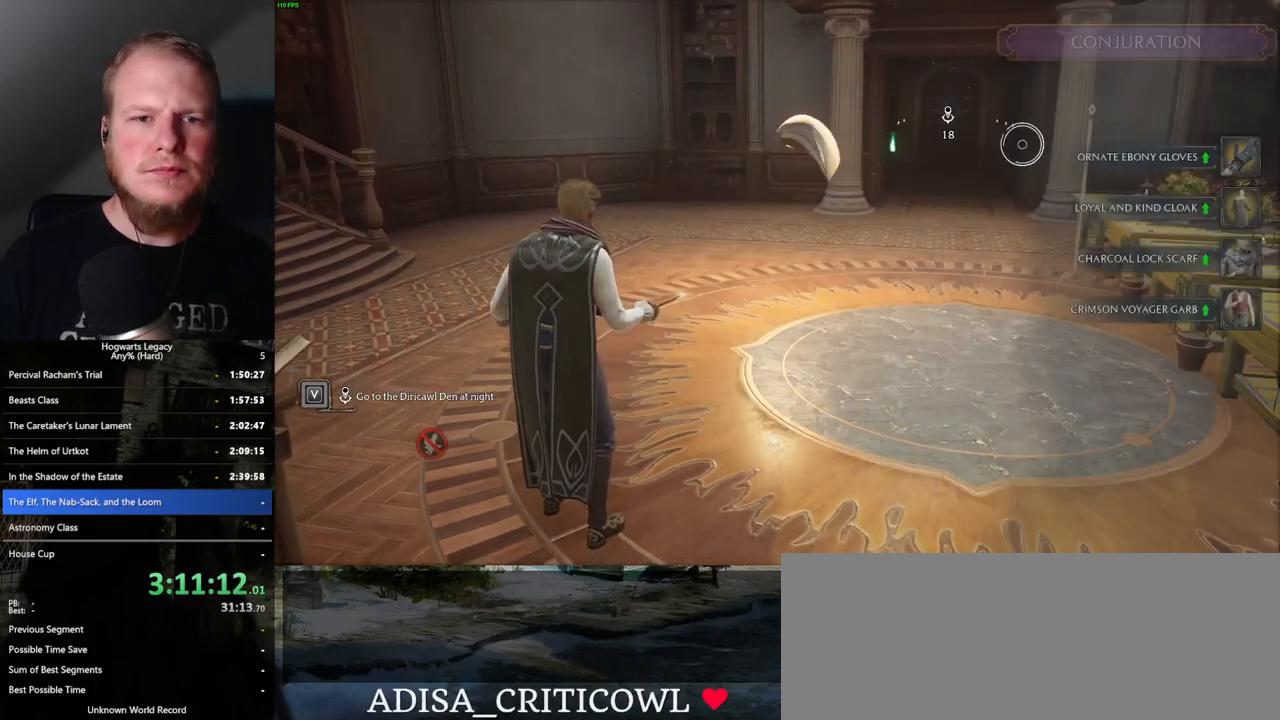
{"keys": [], "mouse": [], "events": []}
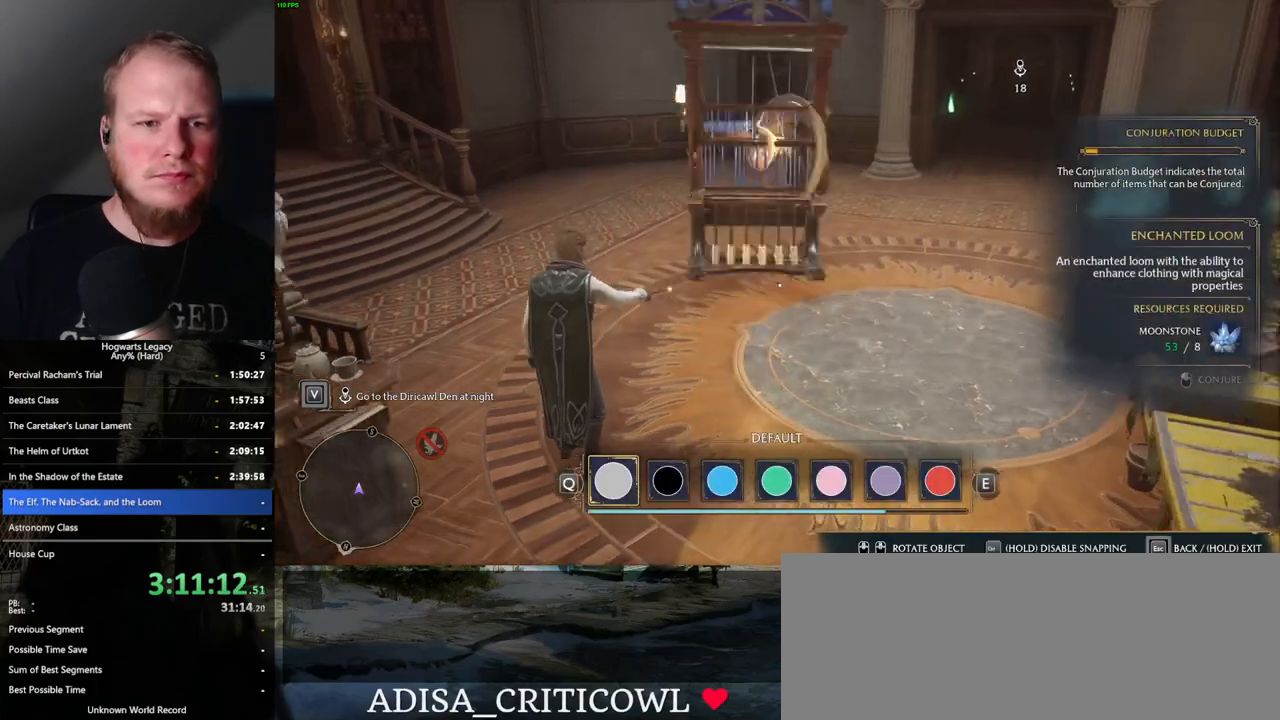
{"keys": [], "mouse": [], "events": [[183, "mouse_left", "down"], [267, "mouse_left", "up"]]}
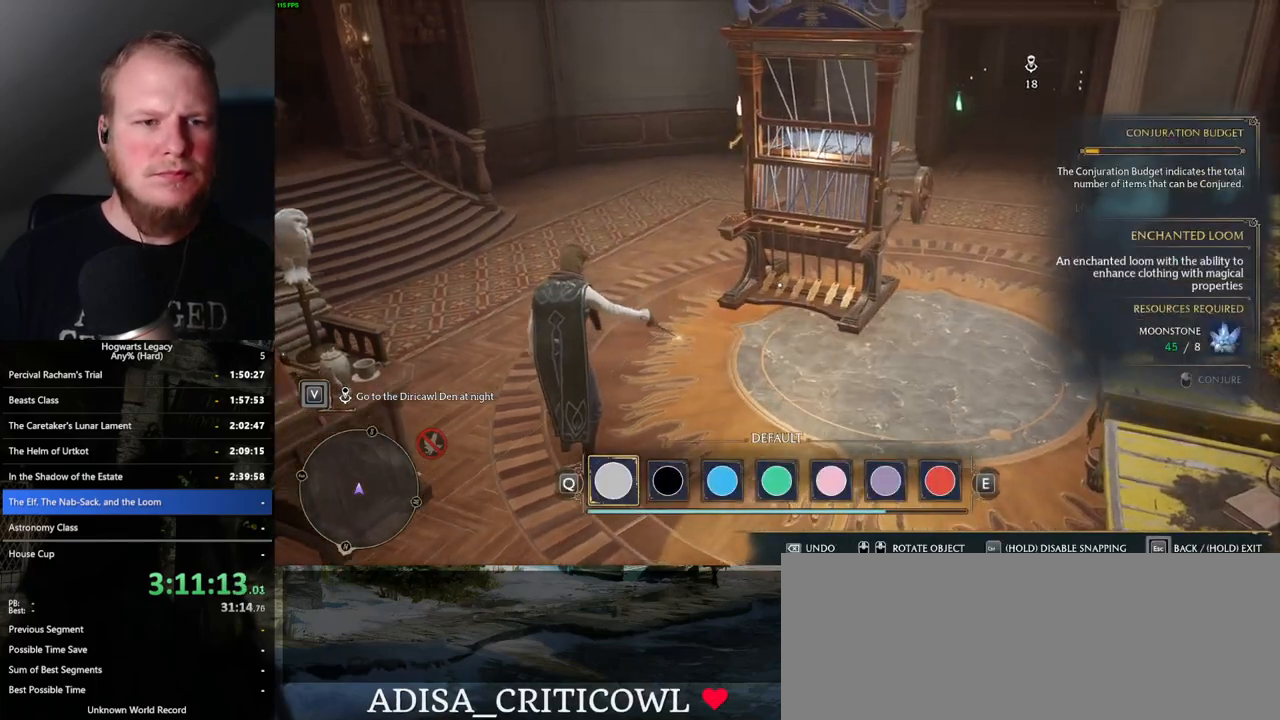
{"keys": [], "mouse": [], "events": [[250, "escape", "down"], [400, "escape", "up"]]}
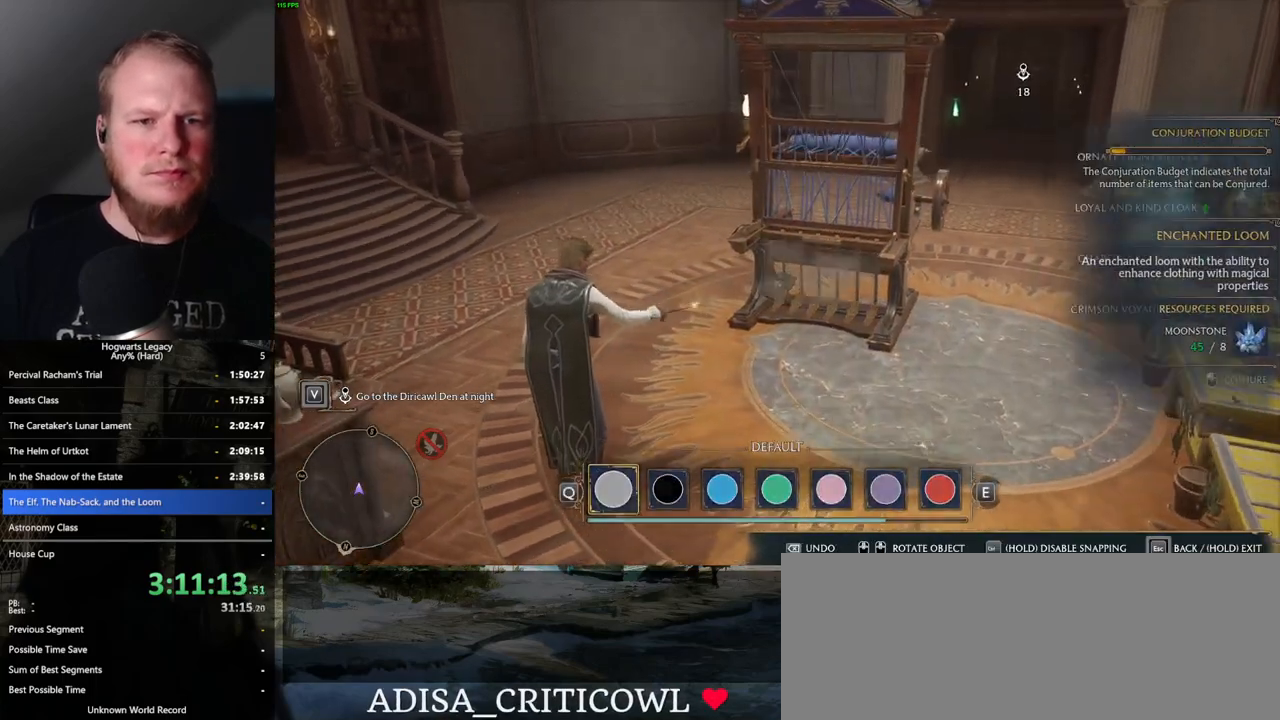
{"keys": [], "mouse": [], "events": [[350, "escape", "down"], [450, "escape", "up"]]}
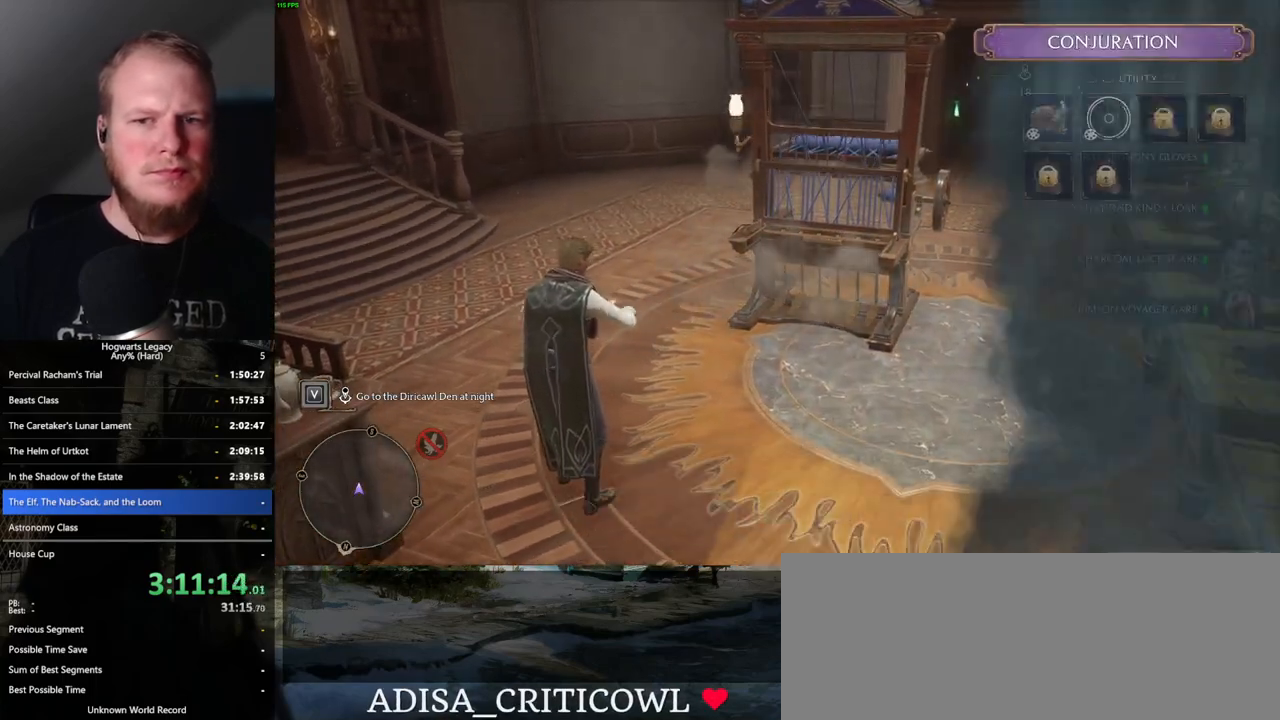
{"keys": [], "mouse": [], "events": [[300, "escape", "down"], [383, "escape", "up"]]}
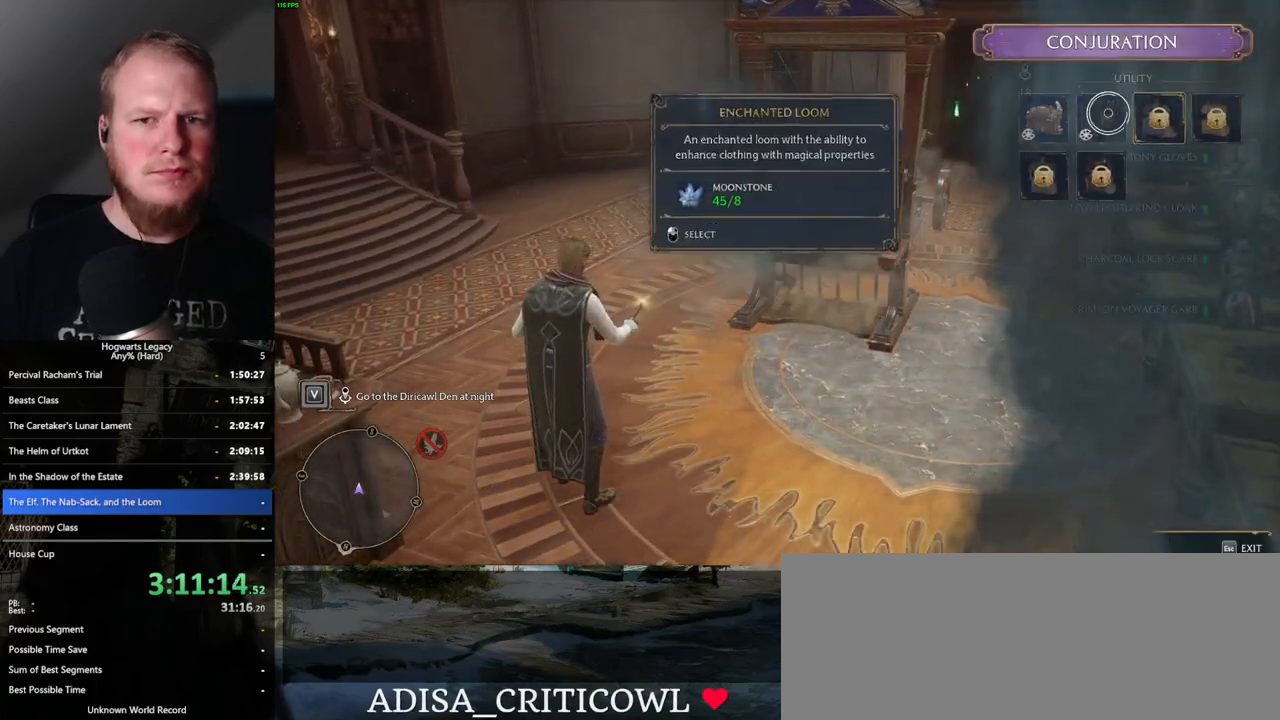
{"keys": [], "mouse": [], "events": []}
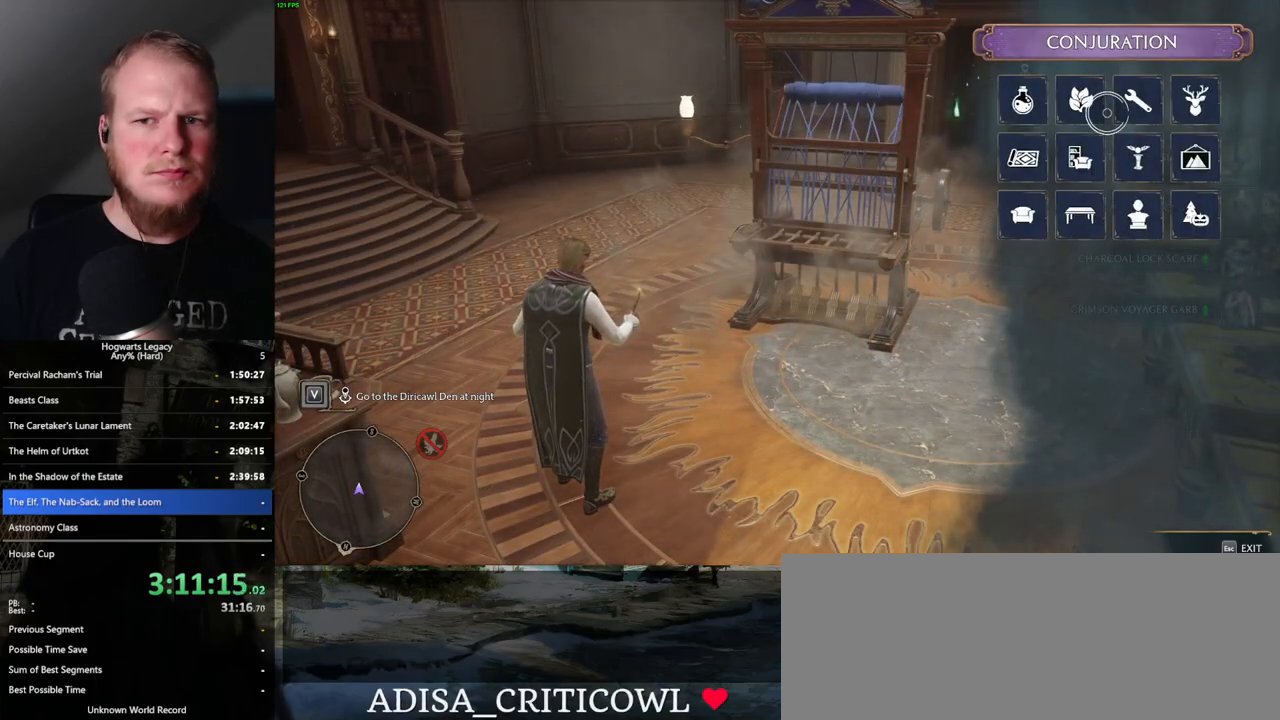
{"keys": [], "mouse": [], "events": [[33, "escape", "down"], [83, "escape", "up"]]}
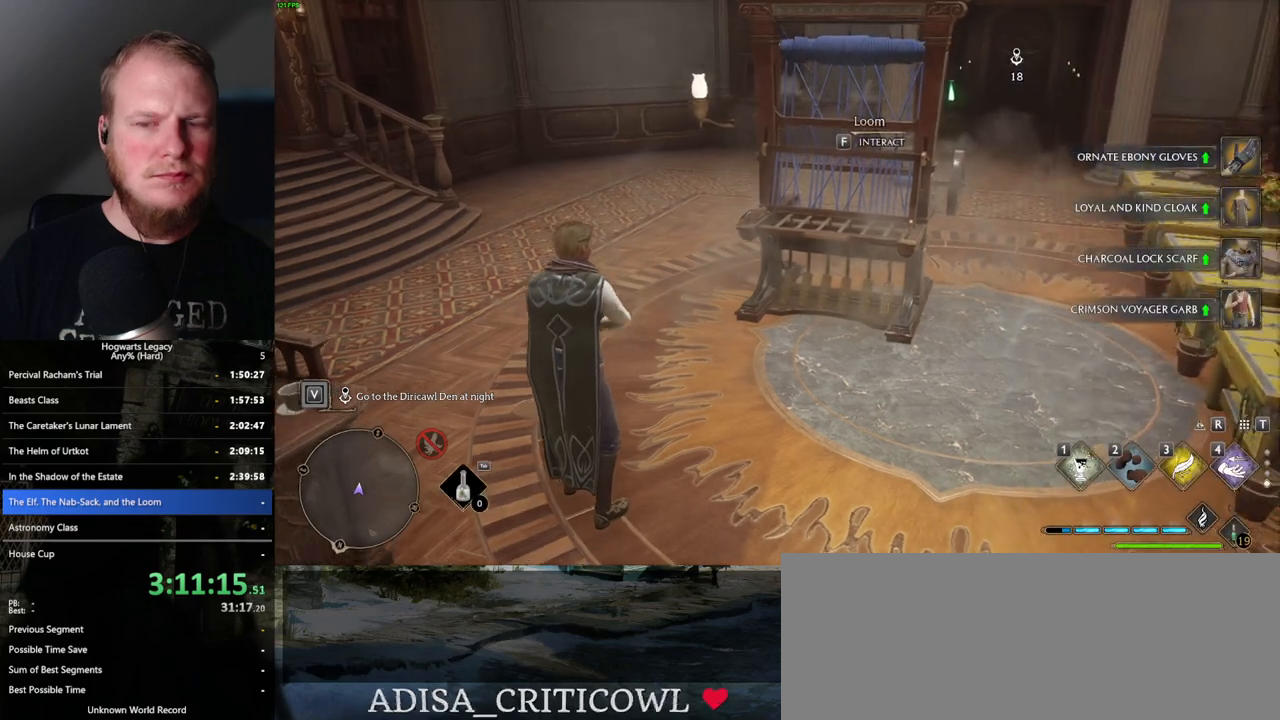
{"keys": ["i"], "mouse": [], "events": [[500, "i", "down"]]}
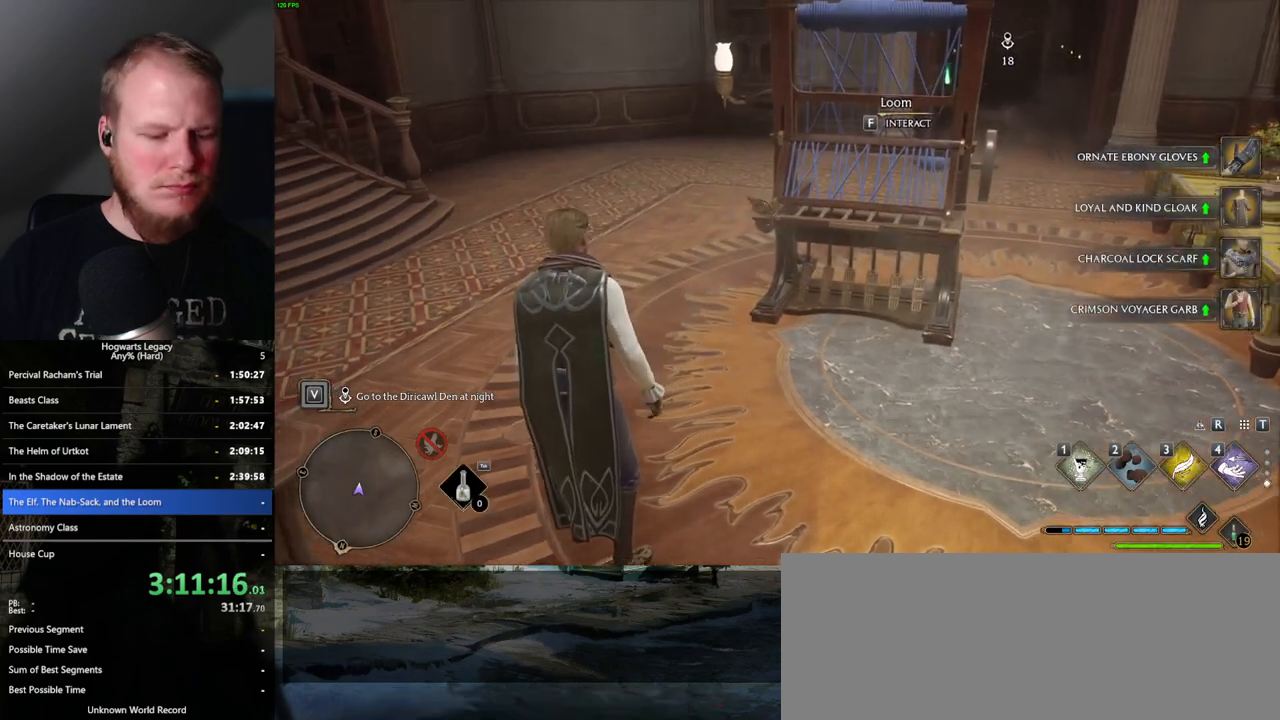
{"keys": [], "mouse": [], "events": [[117, "i", "up"]]}
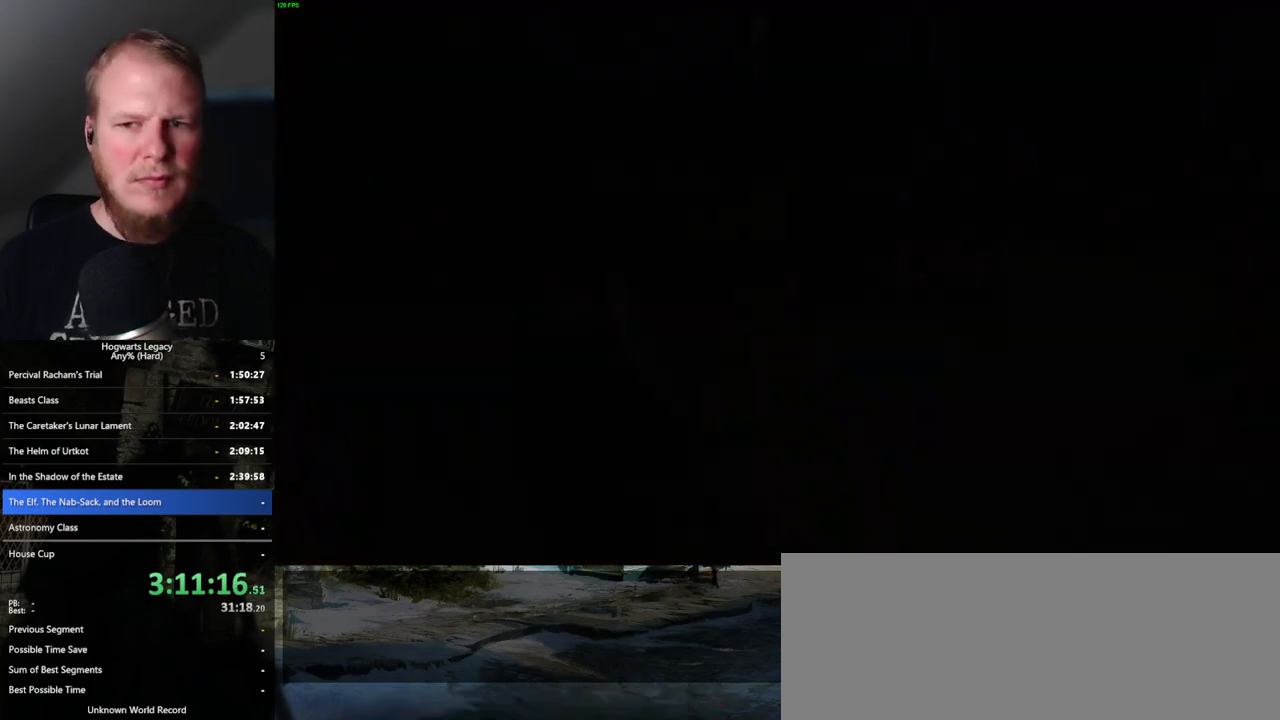
{"keys": [], "mouse": [], "events": []}
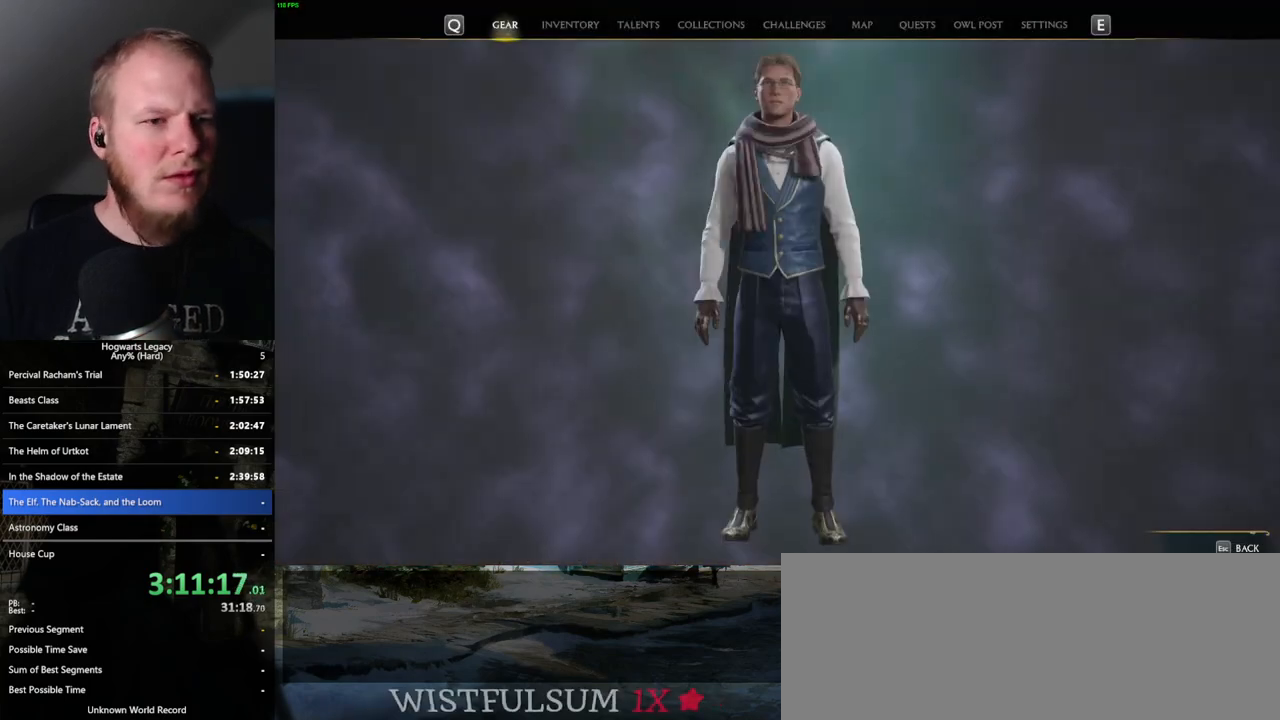
{"keys": [], "mouse": [], "events": []}
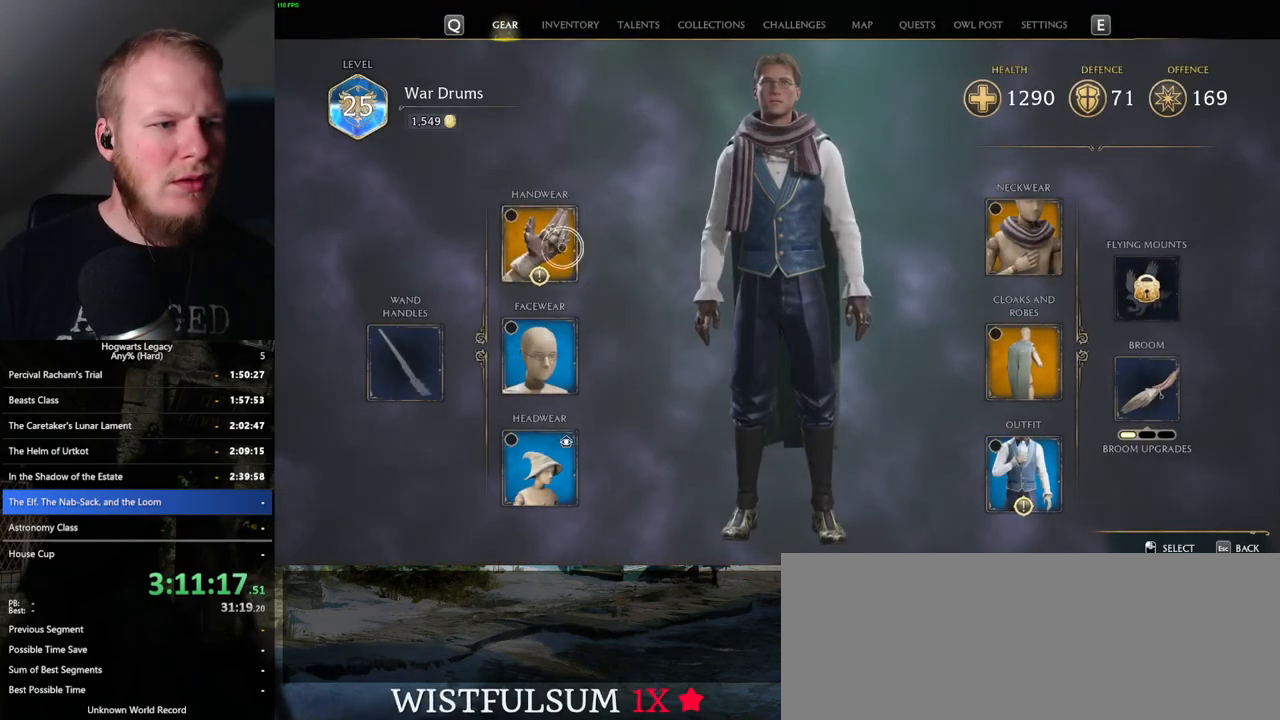
{"keys": [], "mouse": [], "events": [[17, "mouse_left", "down"], [133, "mouse_left", "up"]]}
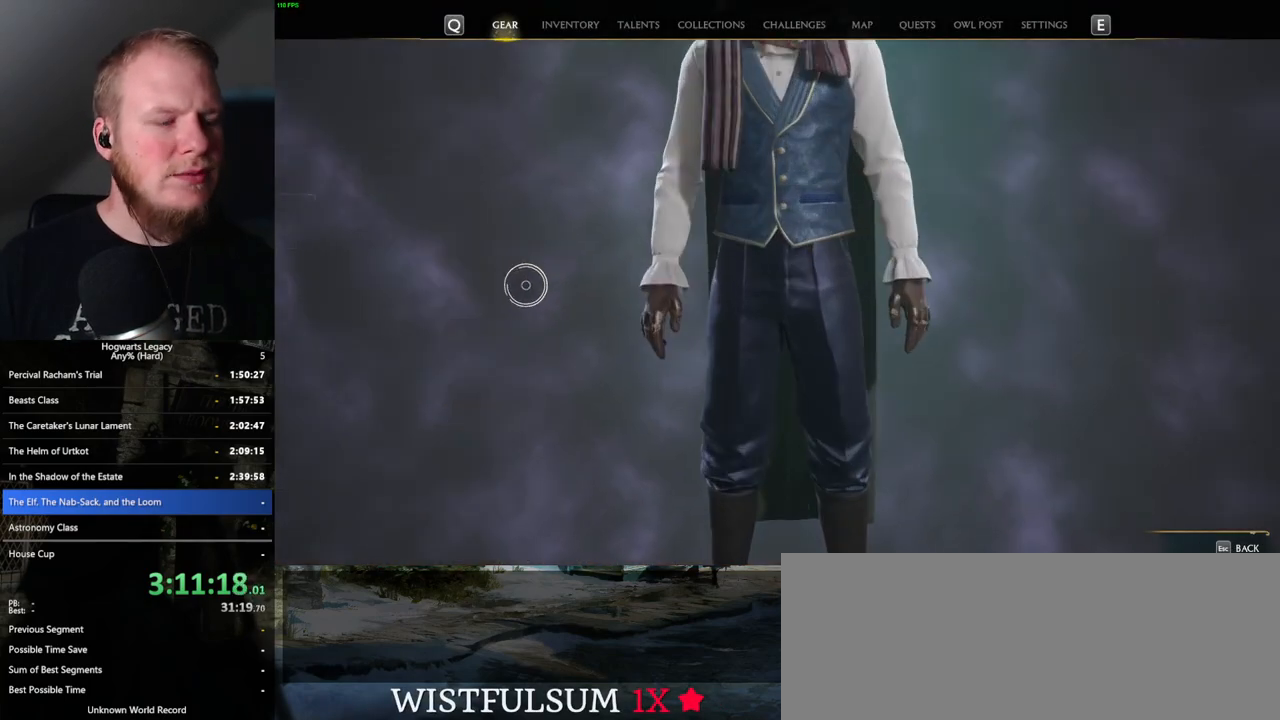
{"keys": [], "mouse": [], "events": []}